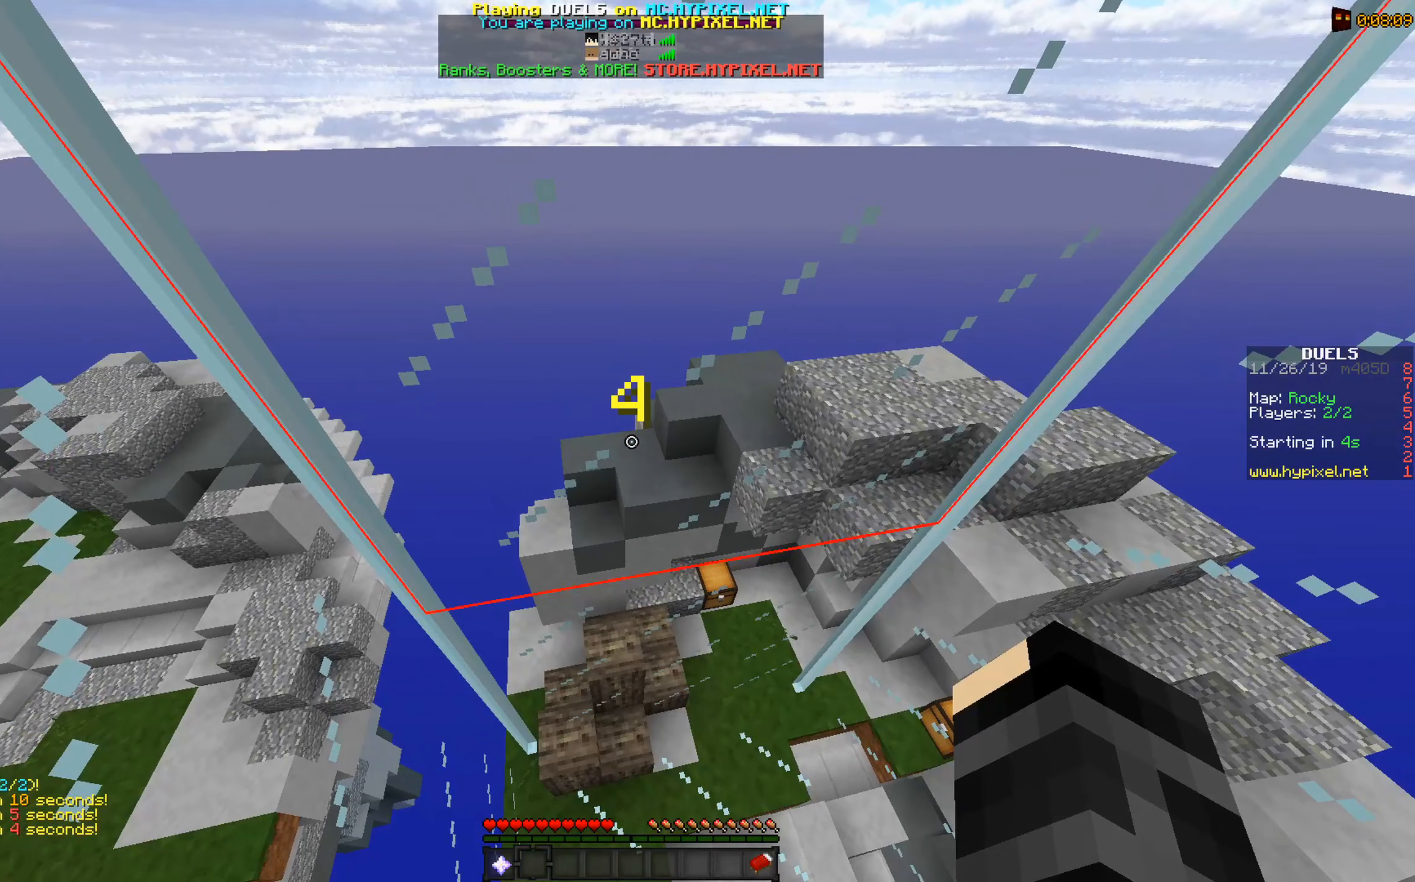
Gameplay with keyboard and mouse; each line is a JSON object with the keys and mouse buttons held at the frame after it. "events" lists presses ("down") and releases ("up") of "a", "d", "s", "space", "w", "mouse_left" and "mouse_right" between this image and that frame as [ms after this image, input, new state], when the widget could be followed in between. "mouse_left", "mouse_right" = the "left", "right" buttons of the "mouse" list. No other keys are recorded. Fast repeated clicks can show as one long hold. Mouse movement is not recorded.
{"keys": [], "mouse": [], "events": []}
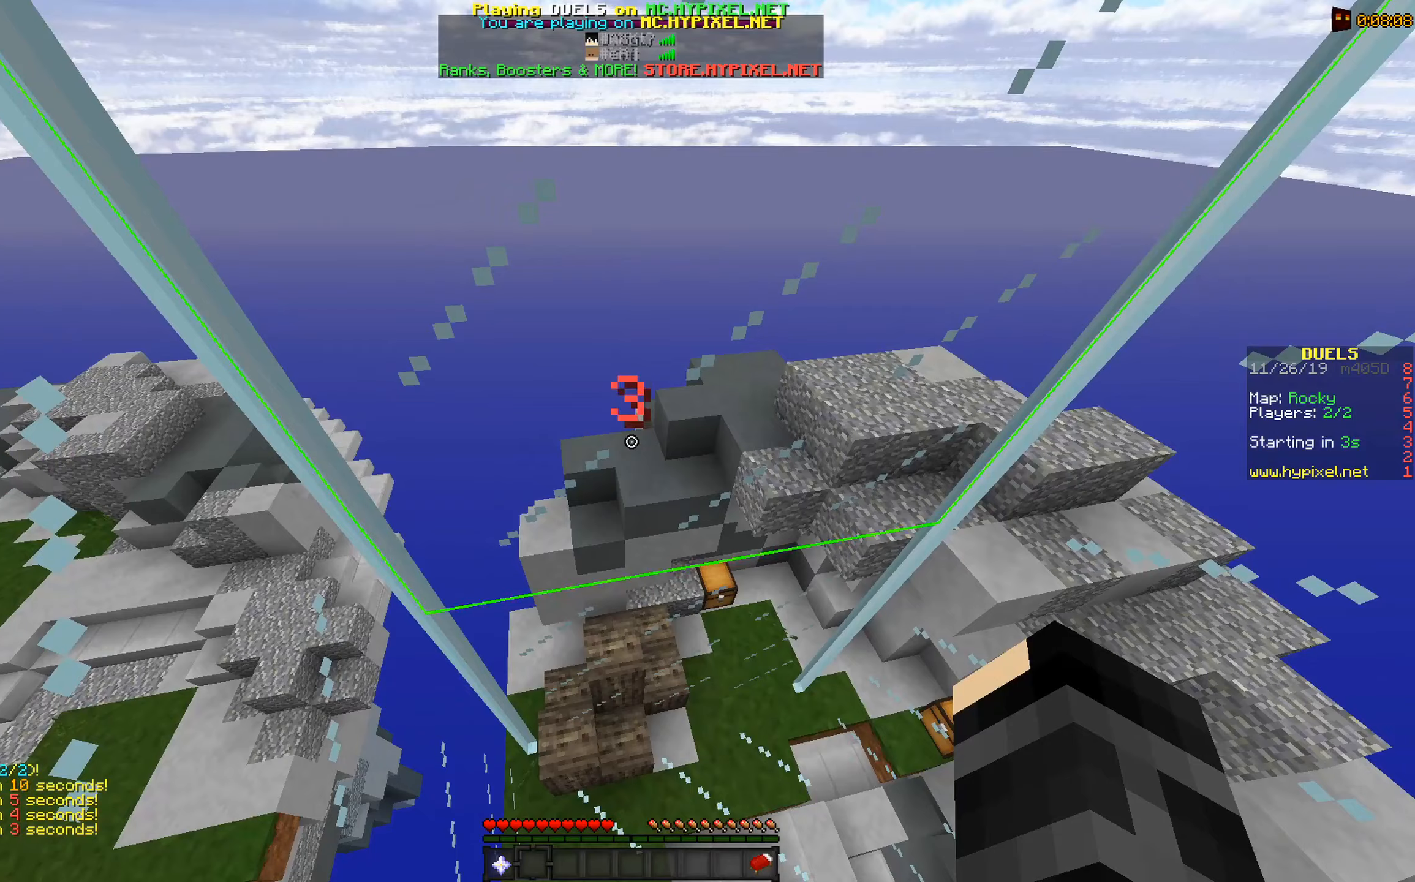
{"keys": [], "mouse": [], "events": [[283, "mouse_left", "down"], [383, "mouse_left", "up"]]}
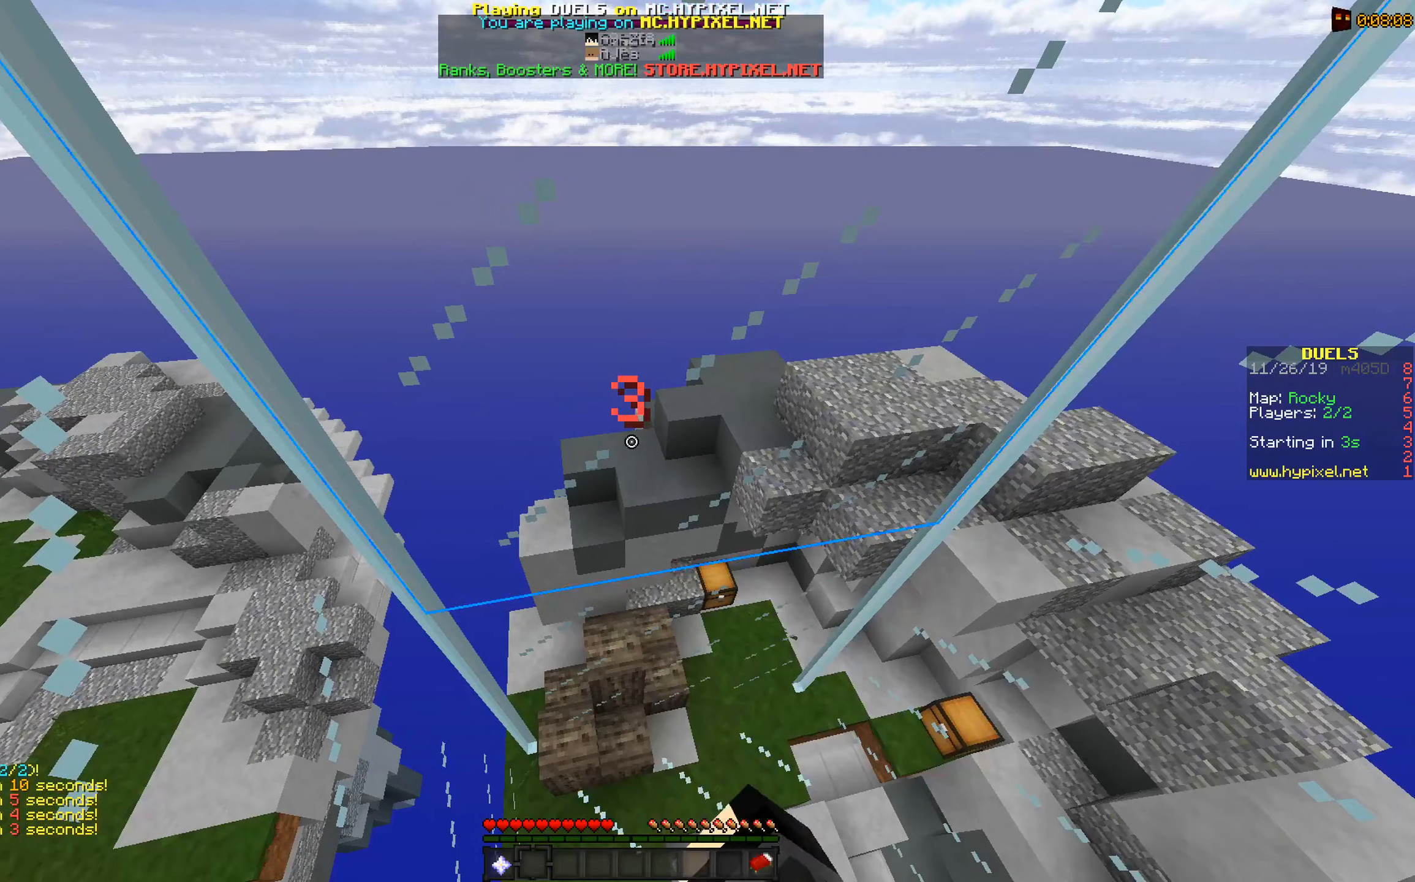
{"keys": [], "mouse": [], "events": [[83, "mouse_left", "down"], [233, "mouse_left", "up"]]}
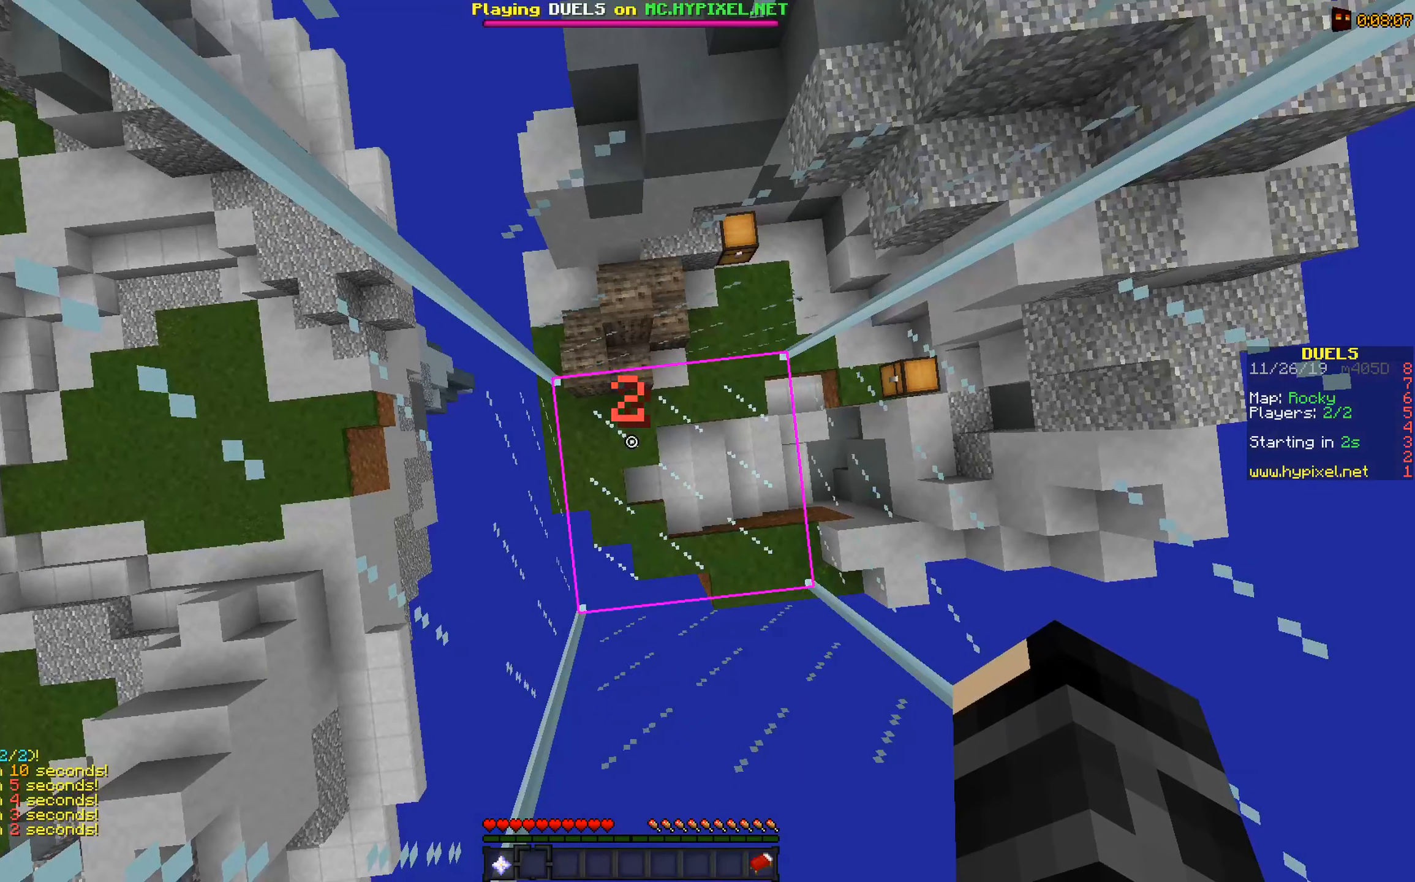
{"keys": [], "mouse": [], "events": []}
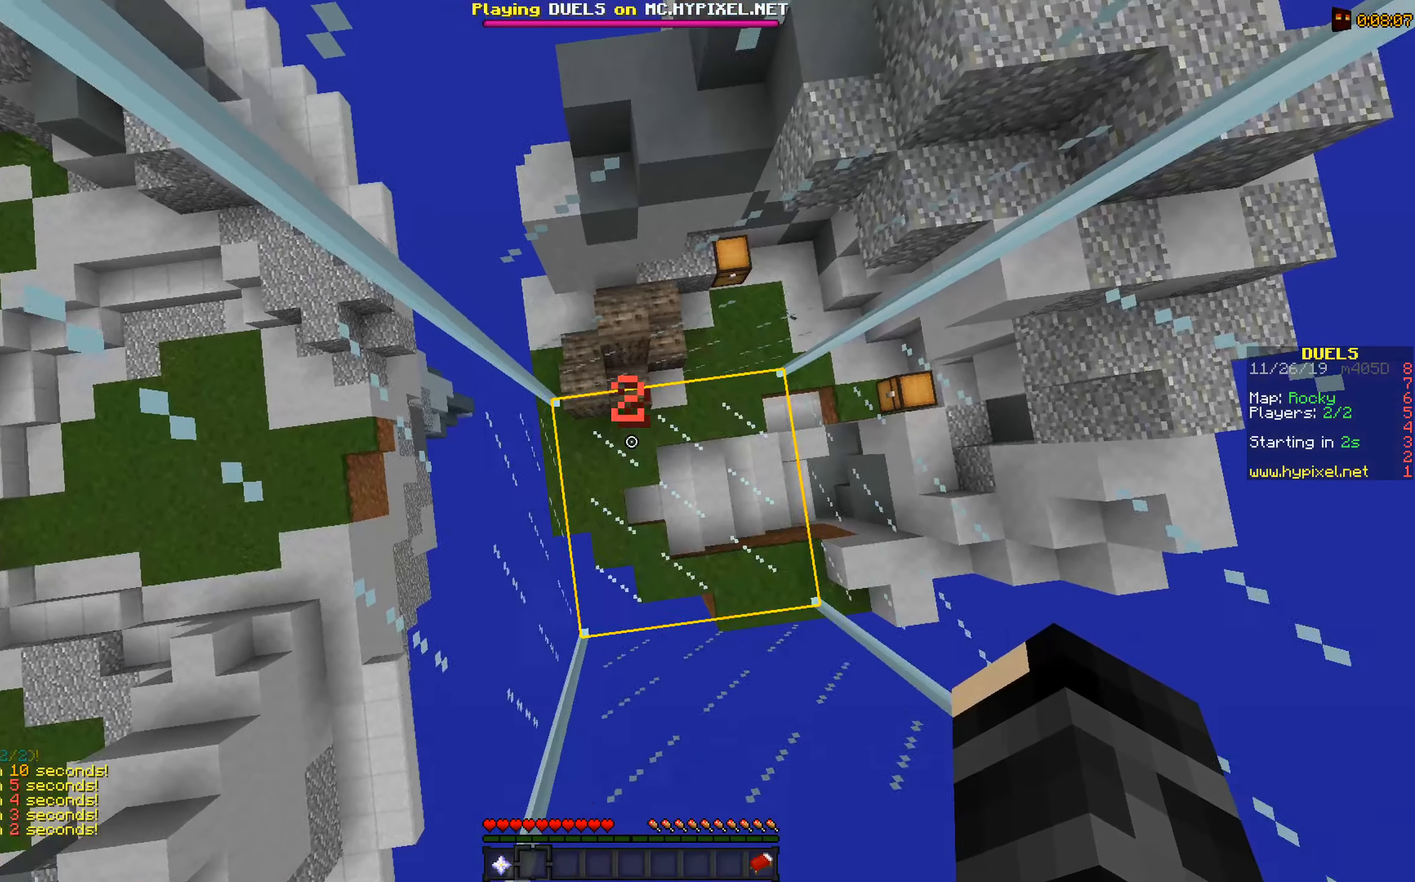
{"keys": [], "mouse": [], "events": []}
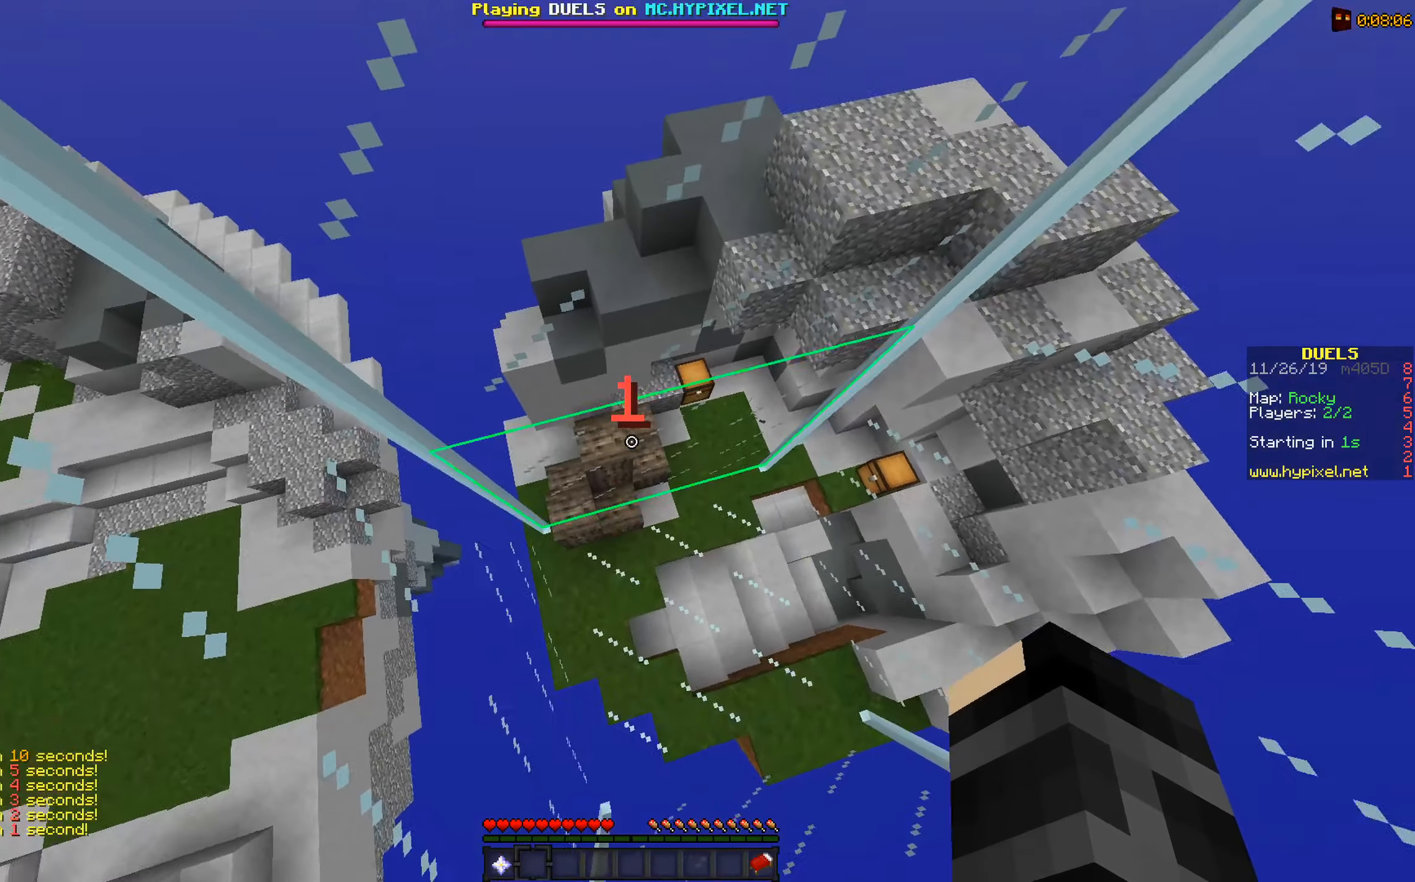
{"keys": [], "mouse": [], "events": []}
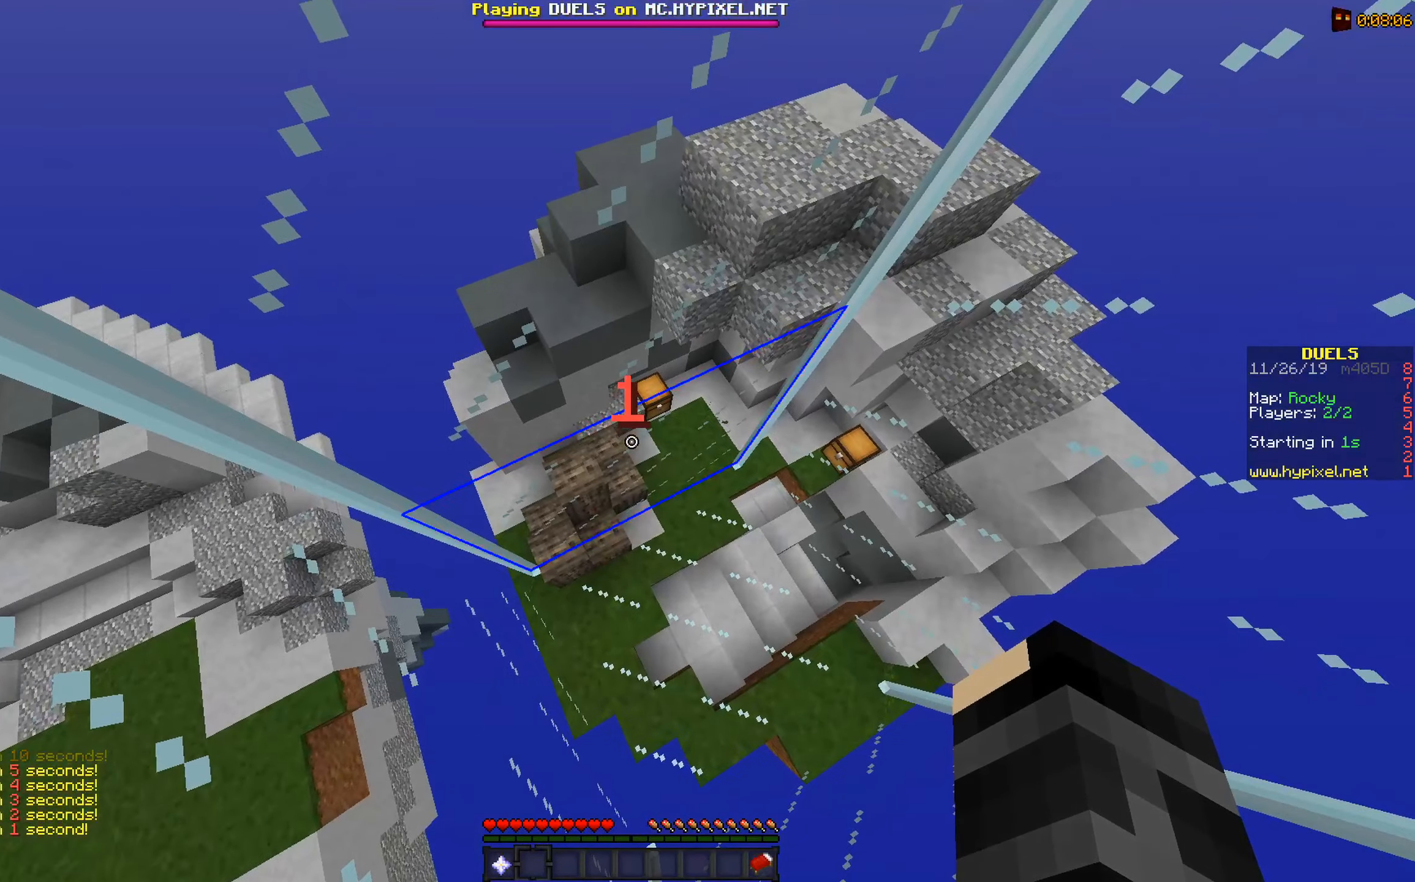
{"keys": [], "mouse": [], "events": []}
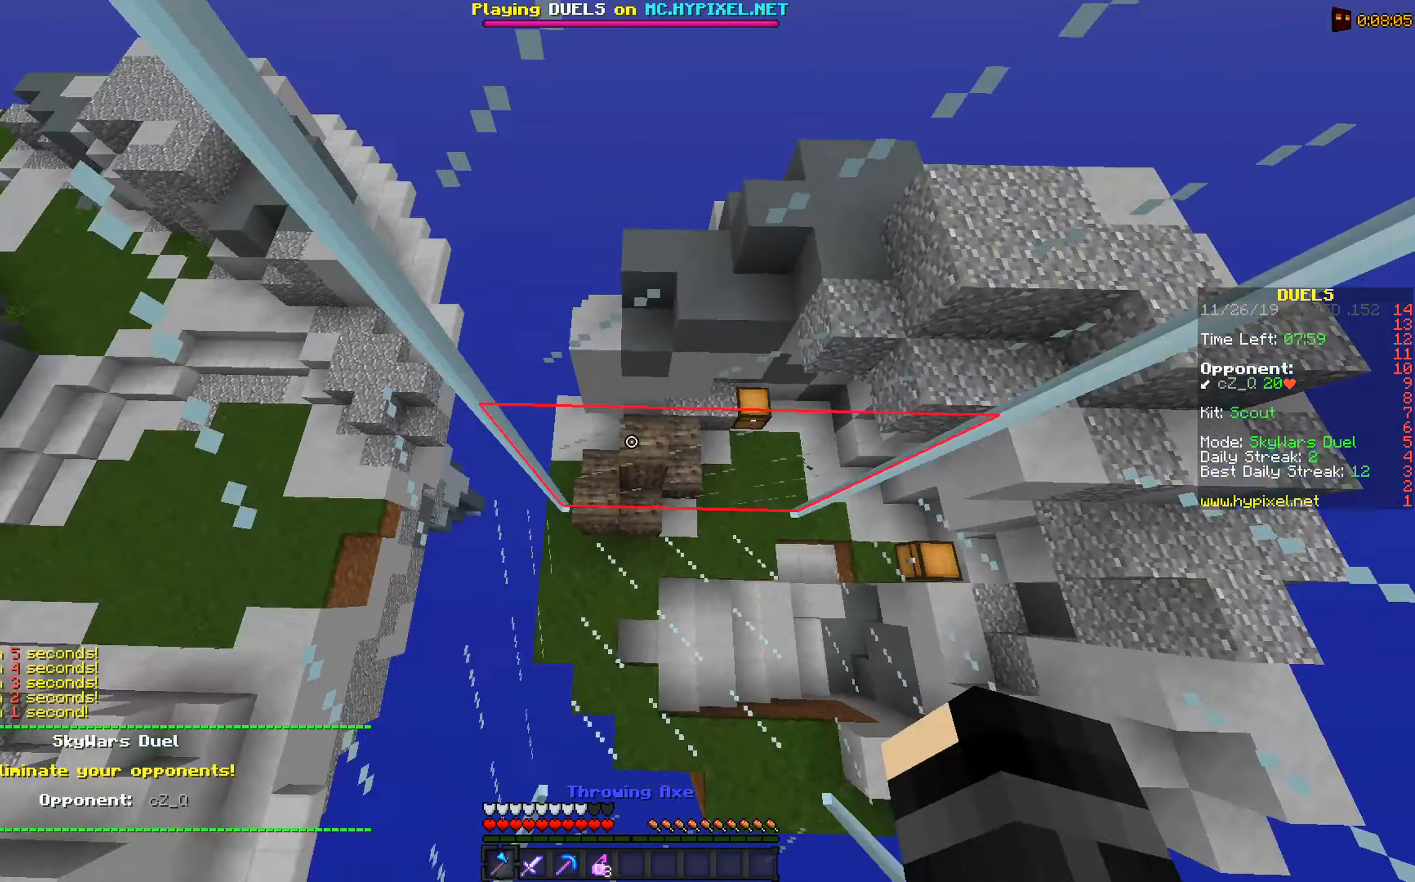
{"keys": ["w"], "mouse": [], "events": [[83, "w", "down"]]}
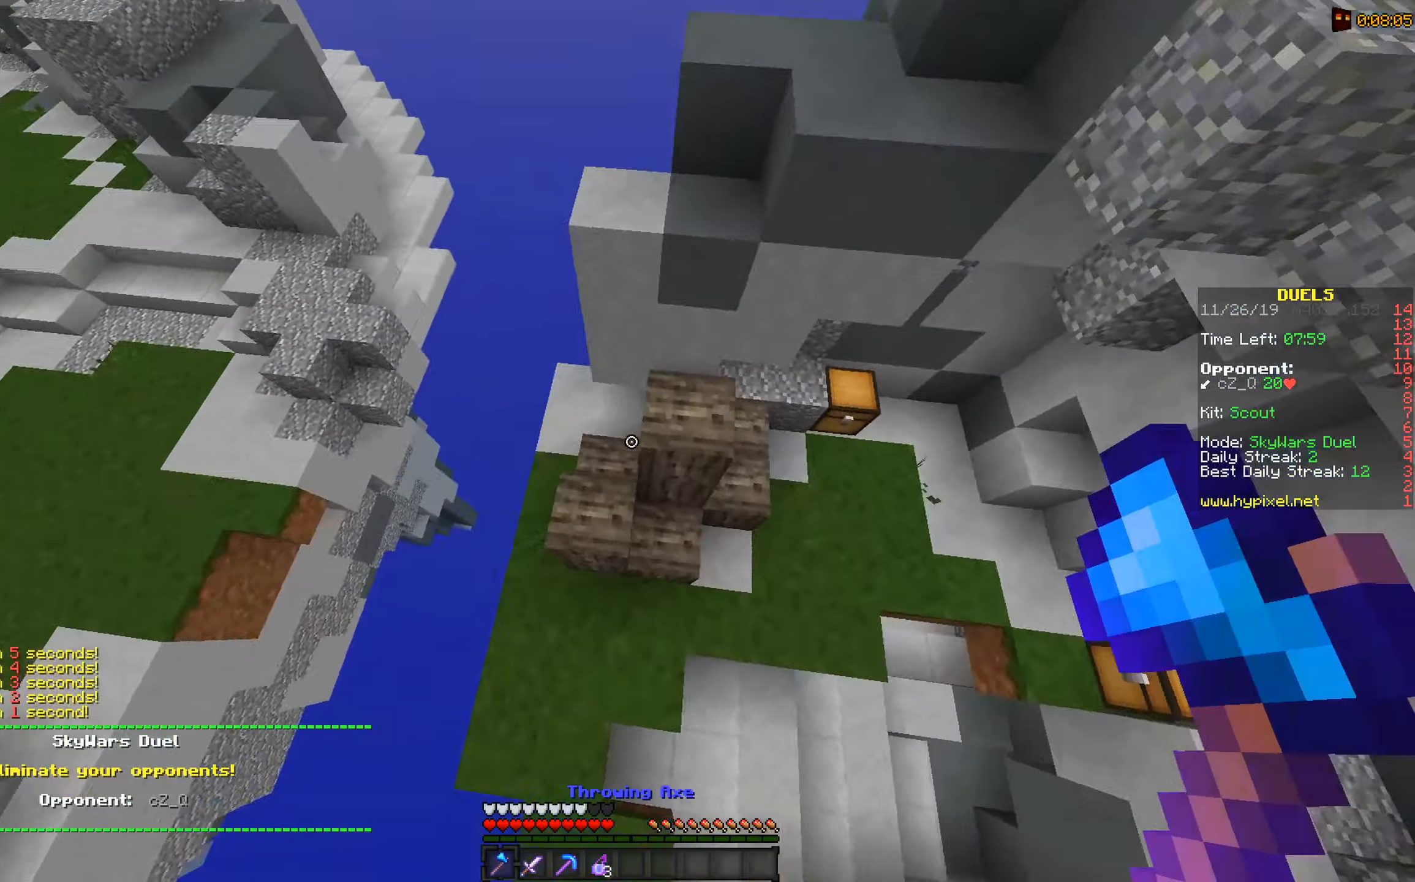
{"keys": ["w"], "mouse": [], "events": [[133, "w", "up"], [283, "w", "down"]]}
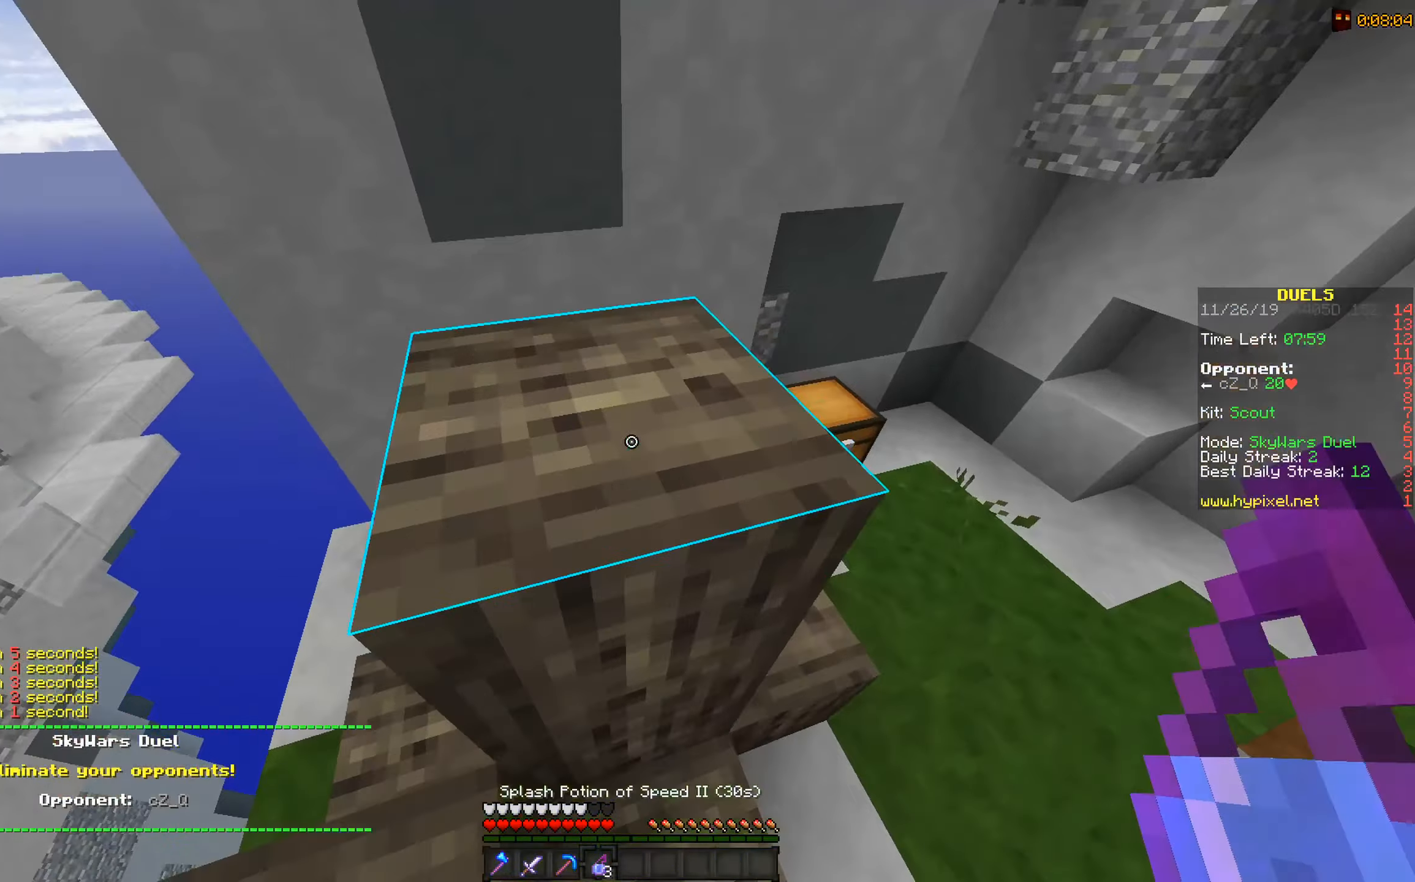
{"keys": ["a", "w"], "mouse": [], "events": [[183, "space", "down"], [283, "a", "down"], [433, "space", "up"]]}
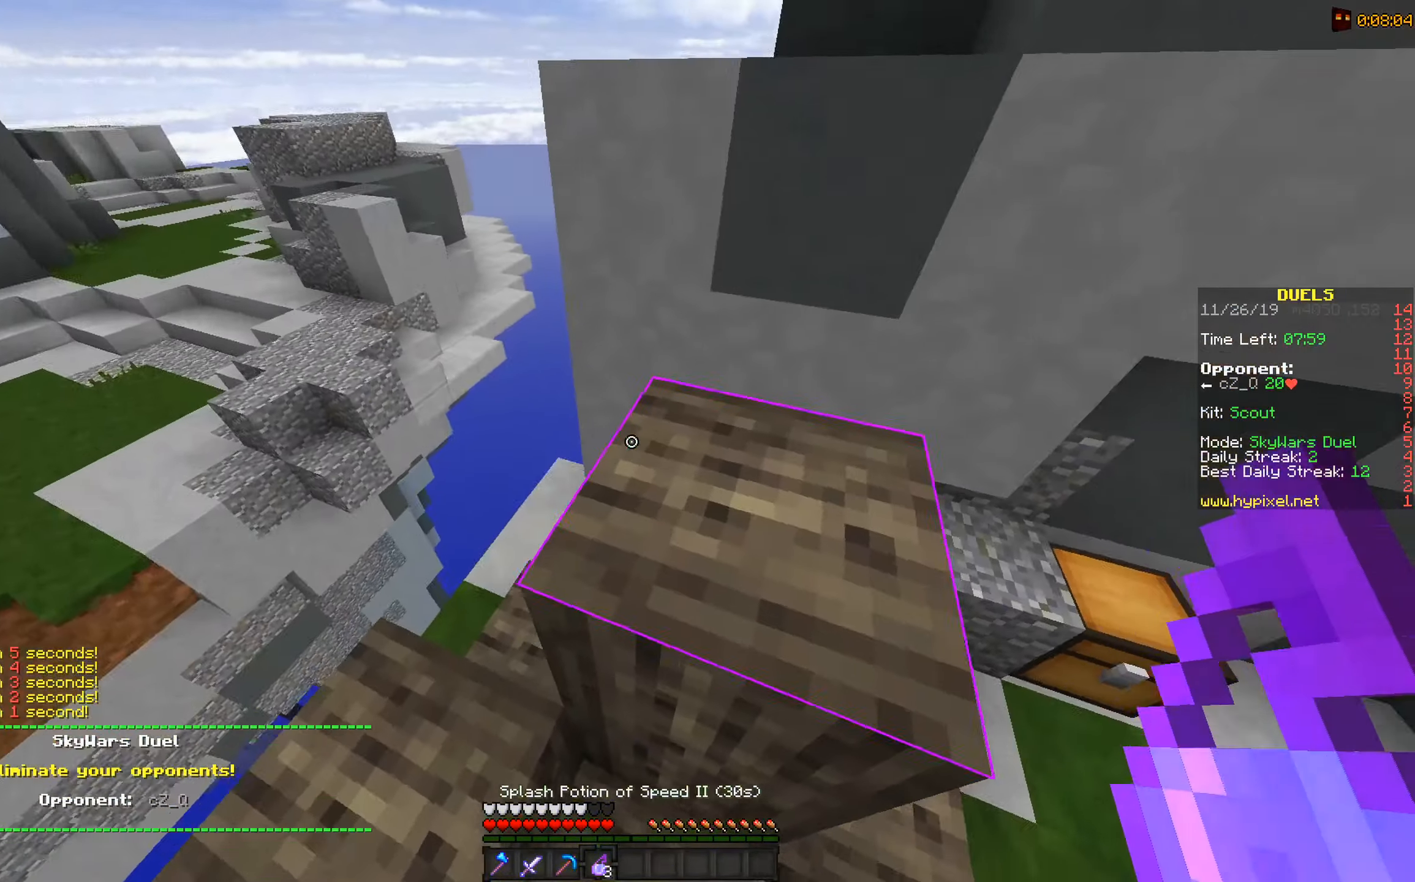
{"keys": ["w"], "mouse": [], "events": [[133, "a", "up"], [233, "space", "down"], [383, "space", "up"]]}
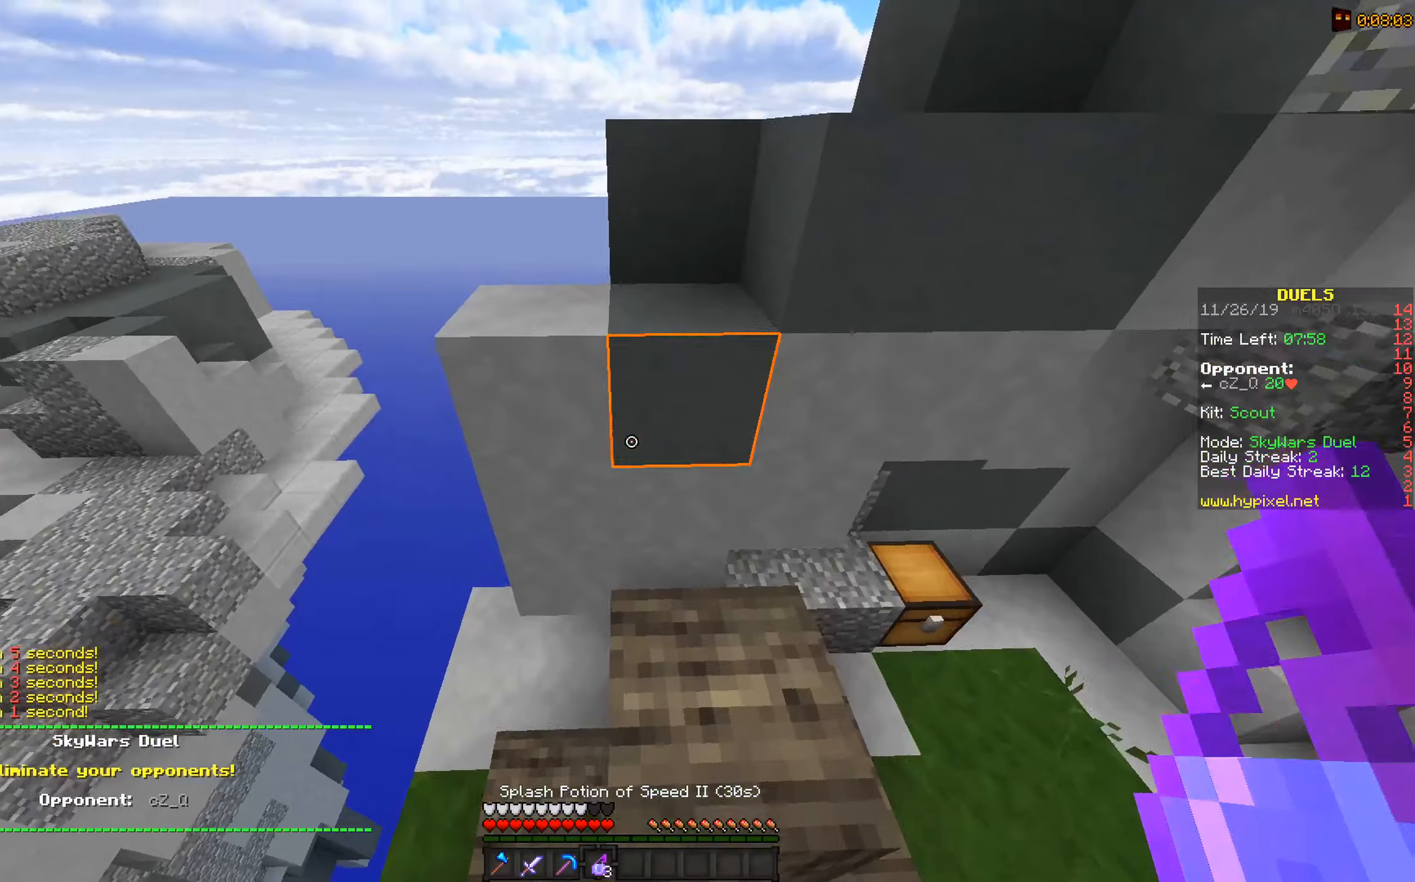
{"keys": ["w"], "mouse": [], "events": [[284, "space", "down"], [434, "space", "up"]]}
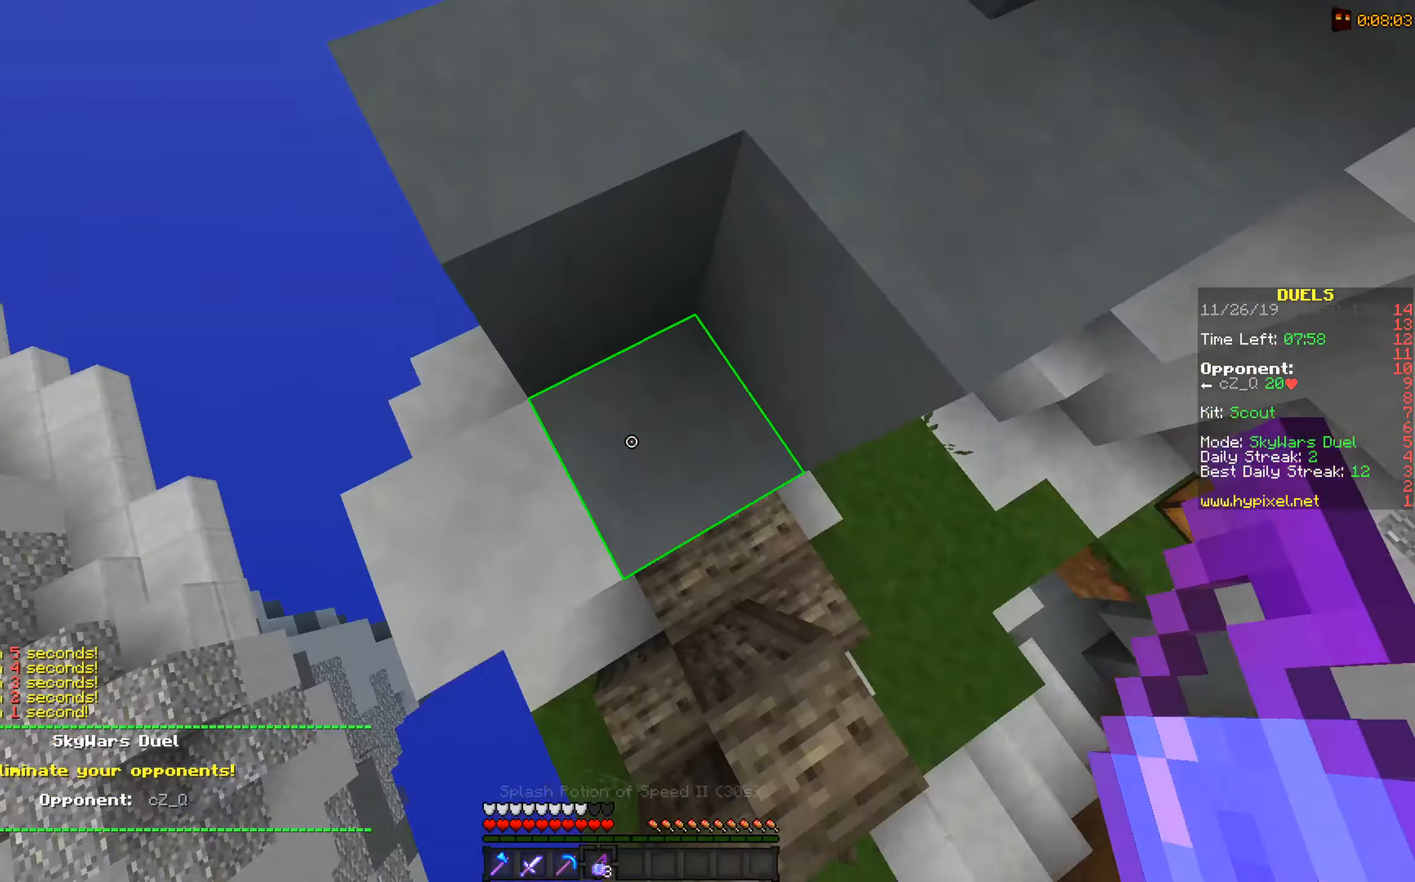
{"keys": [], "mouse": [], "events": [[34, "w", "up"], [184, "mouse_right", "down"], [334, "mouse_right", "up"]]}
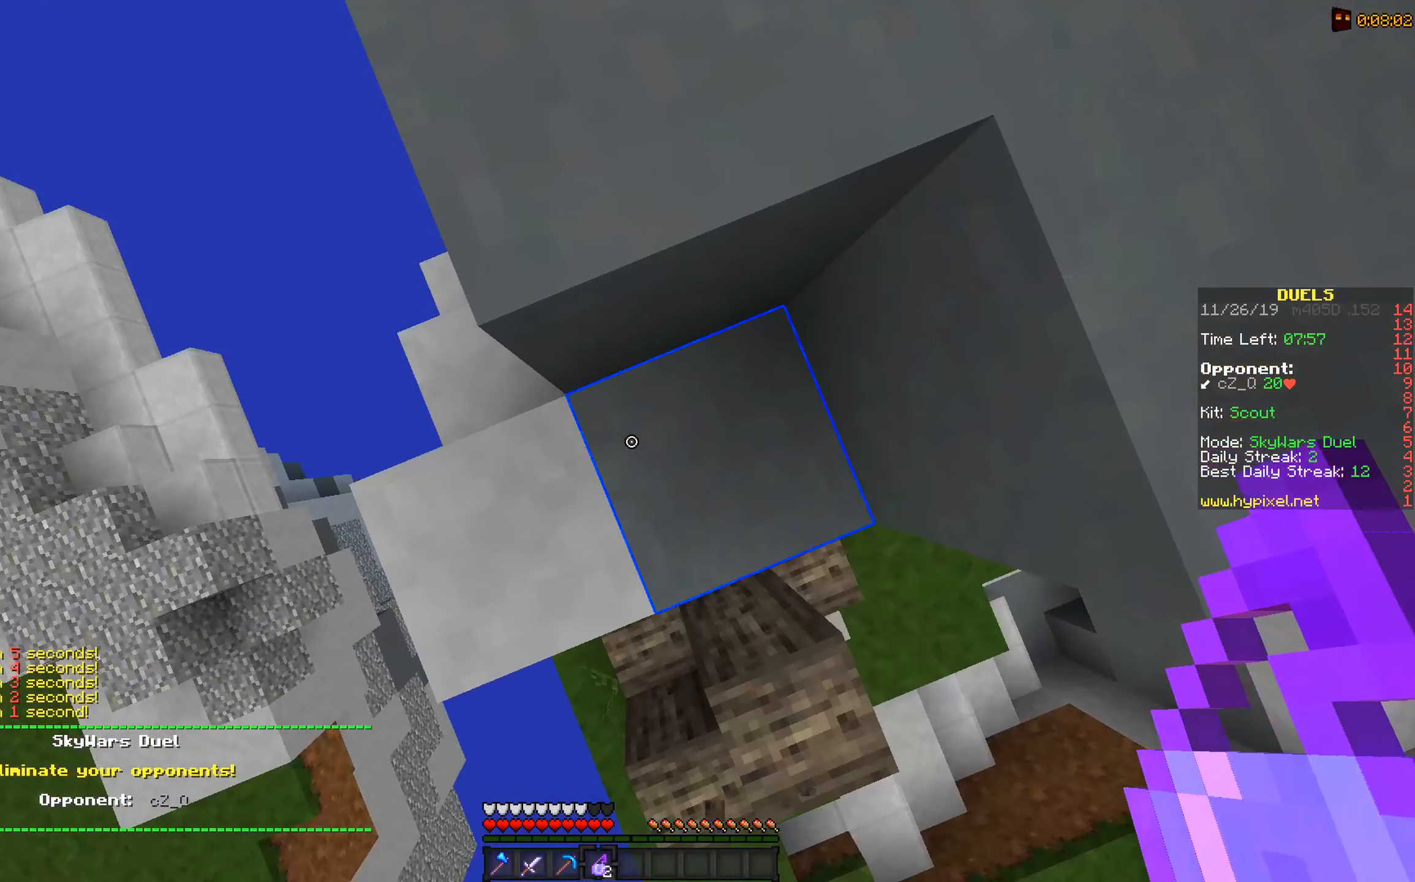
{"keys": [], "mouse": [], "events": []}
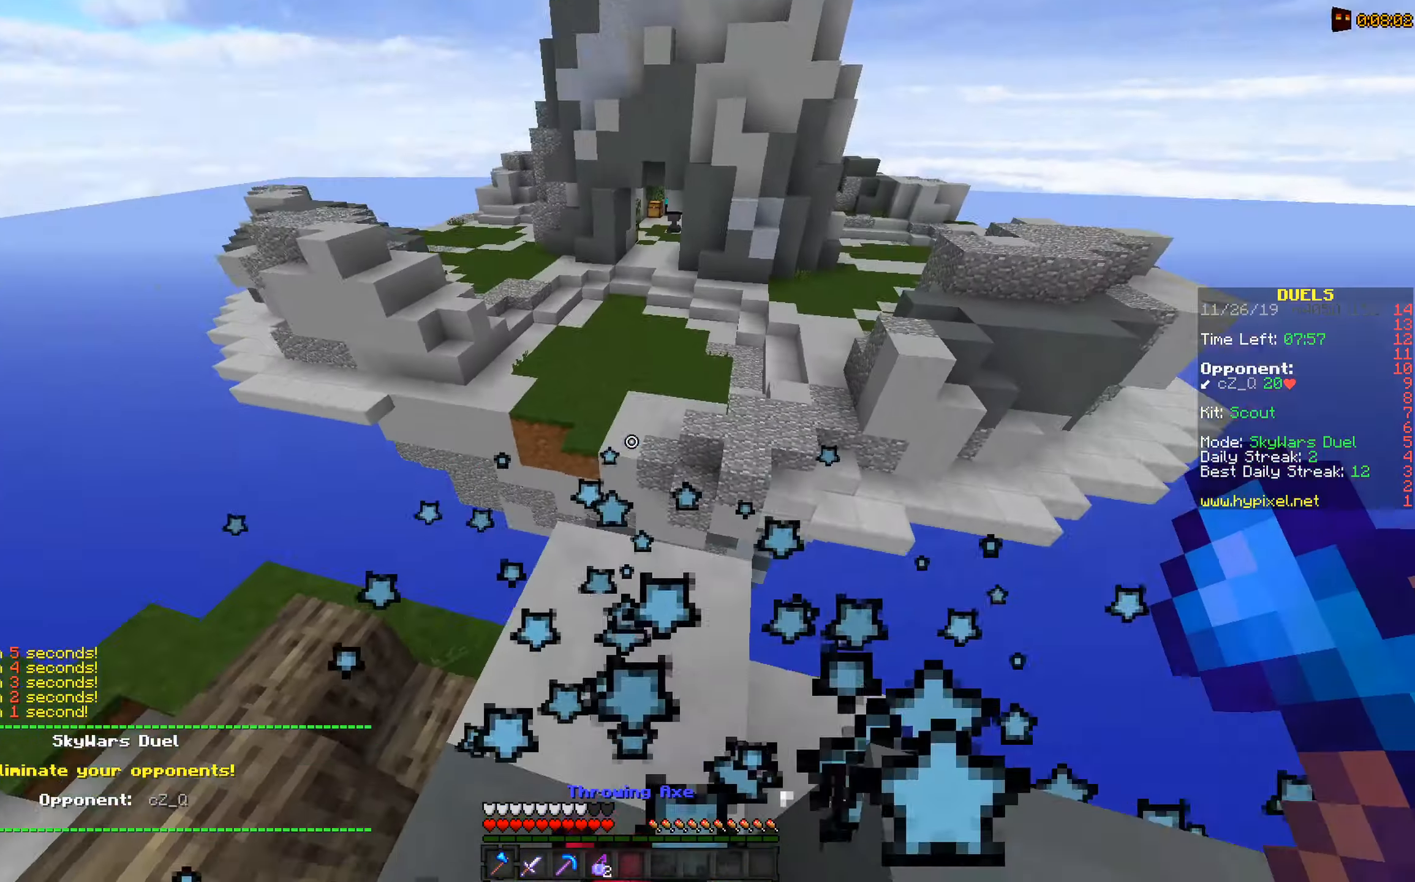
{"keys": ["space", "w"], "mouse": [], "events": [[184, "w", "down"], [384, "space", "down"]]}
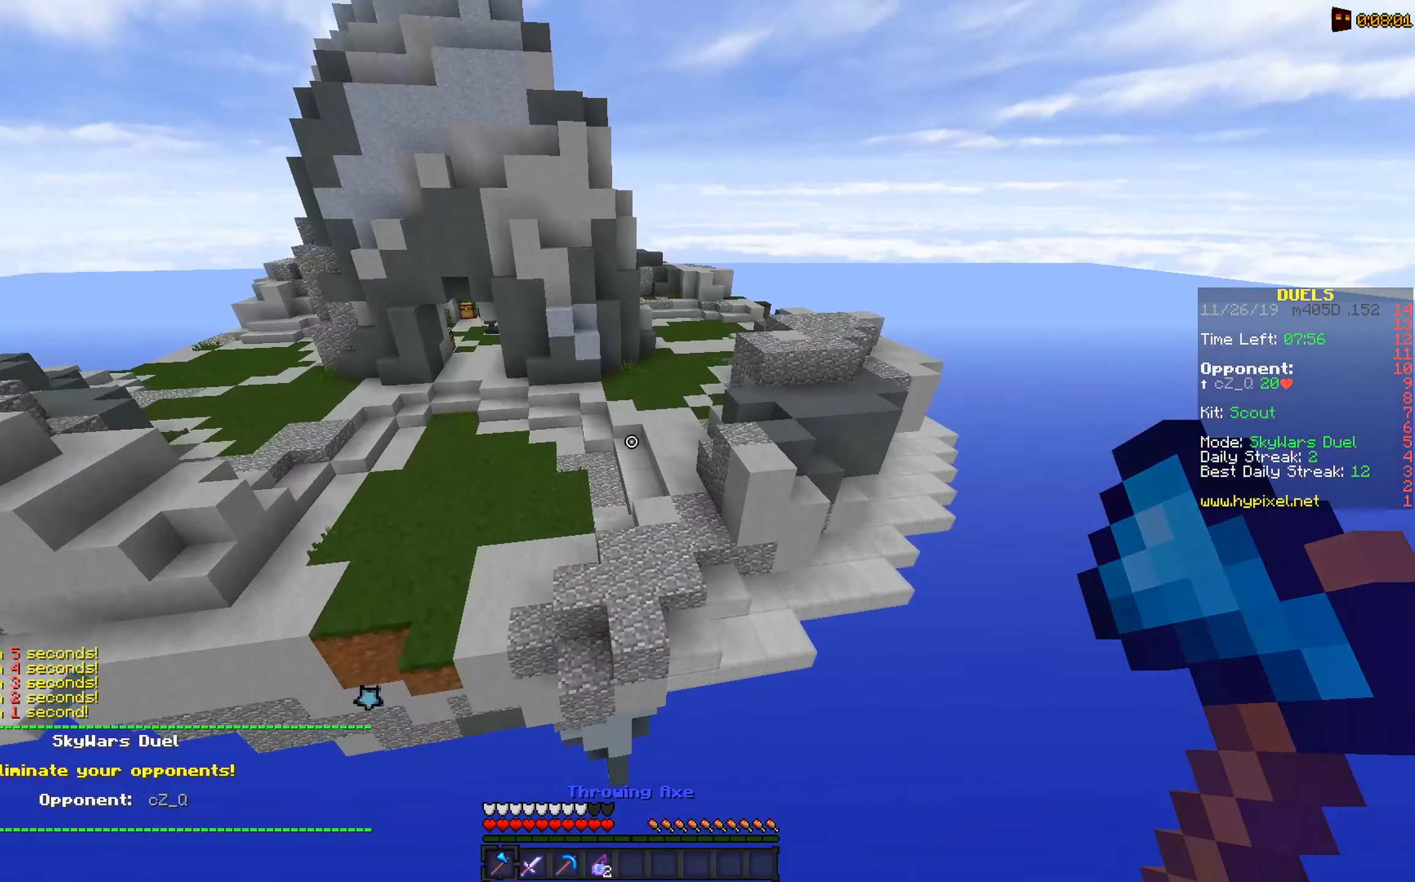
{"keys": ["w"], "mouse": [], "events": [[84, "space", "up"]]}
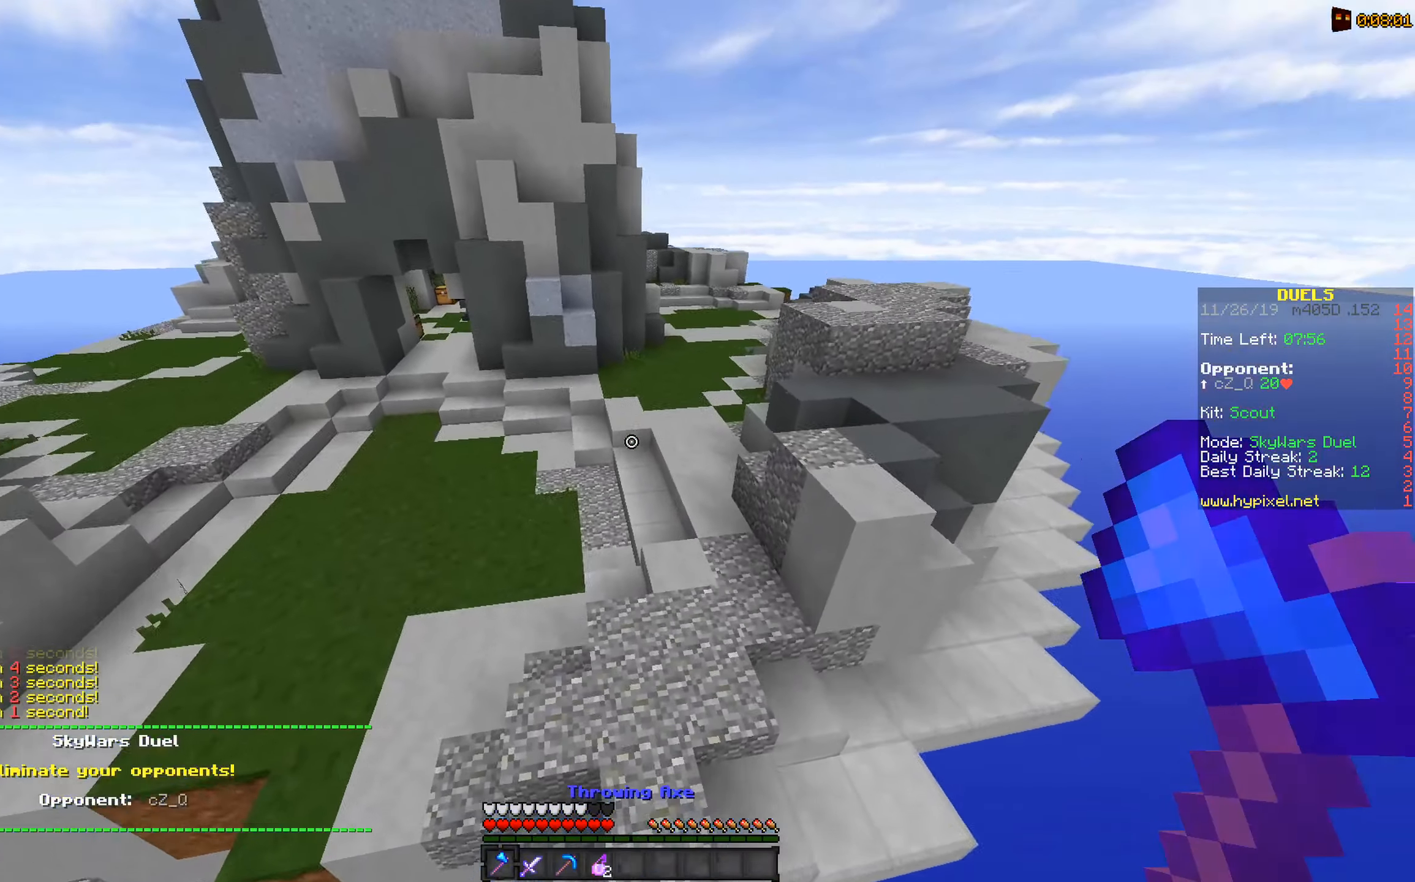
{"keys": ["w"], "mouse": [], "events": []}
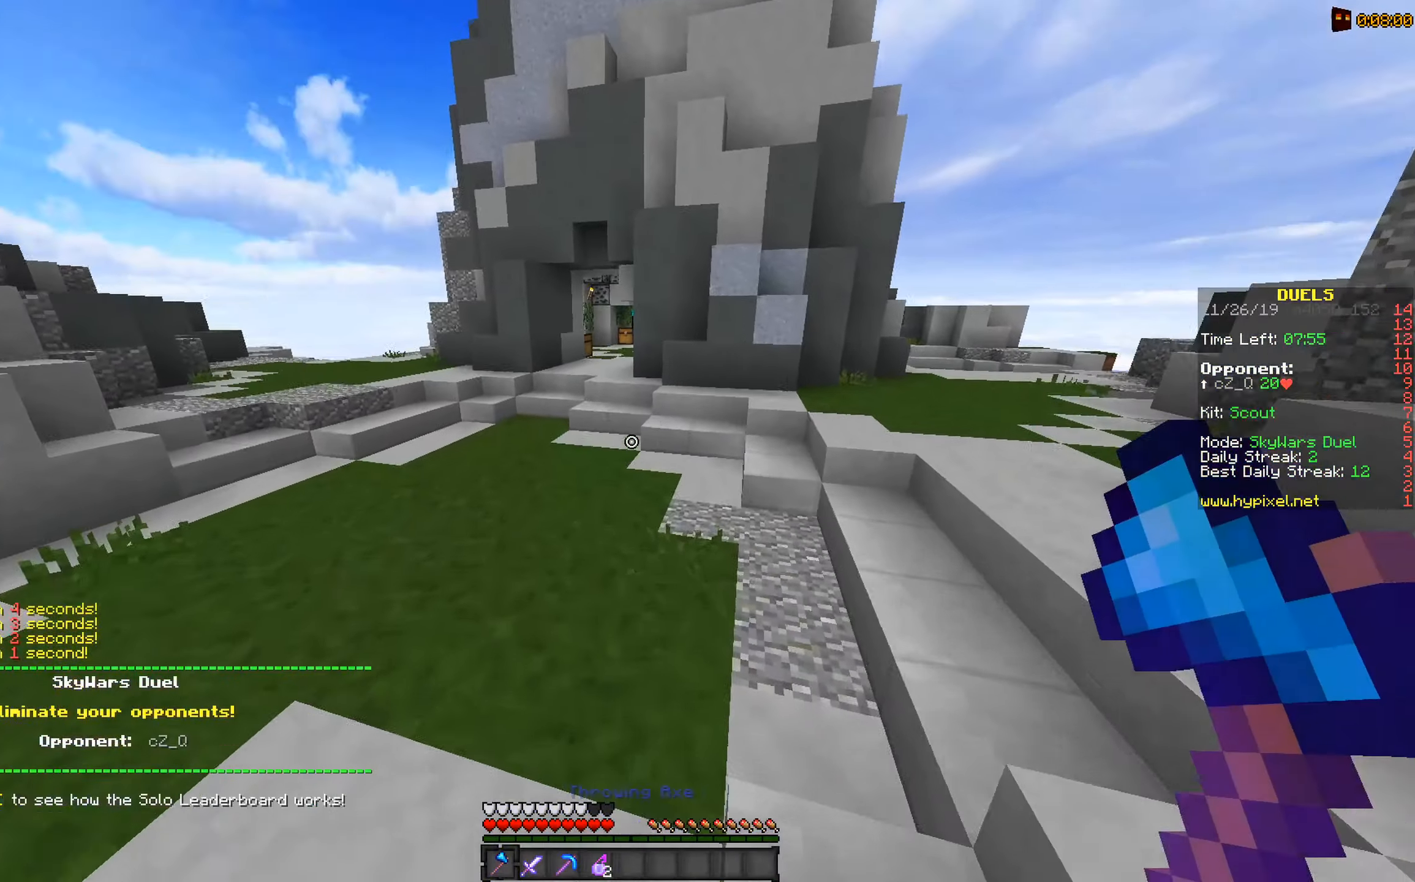
{"keys": ["a", "w"], "mouse": [], "events": [[384, "a", "down"]]}
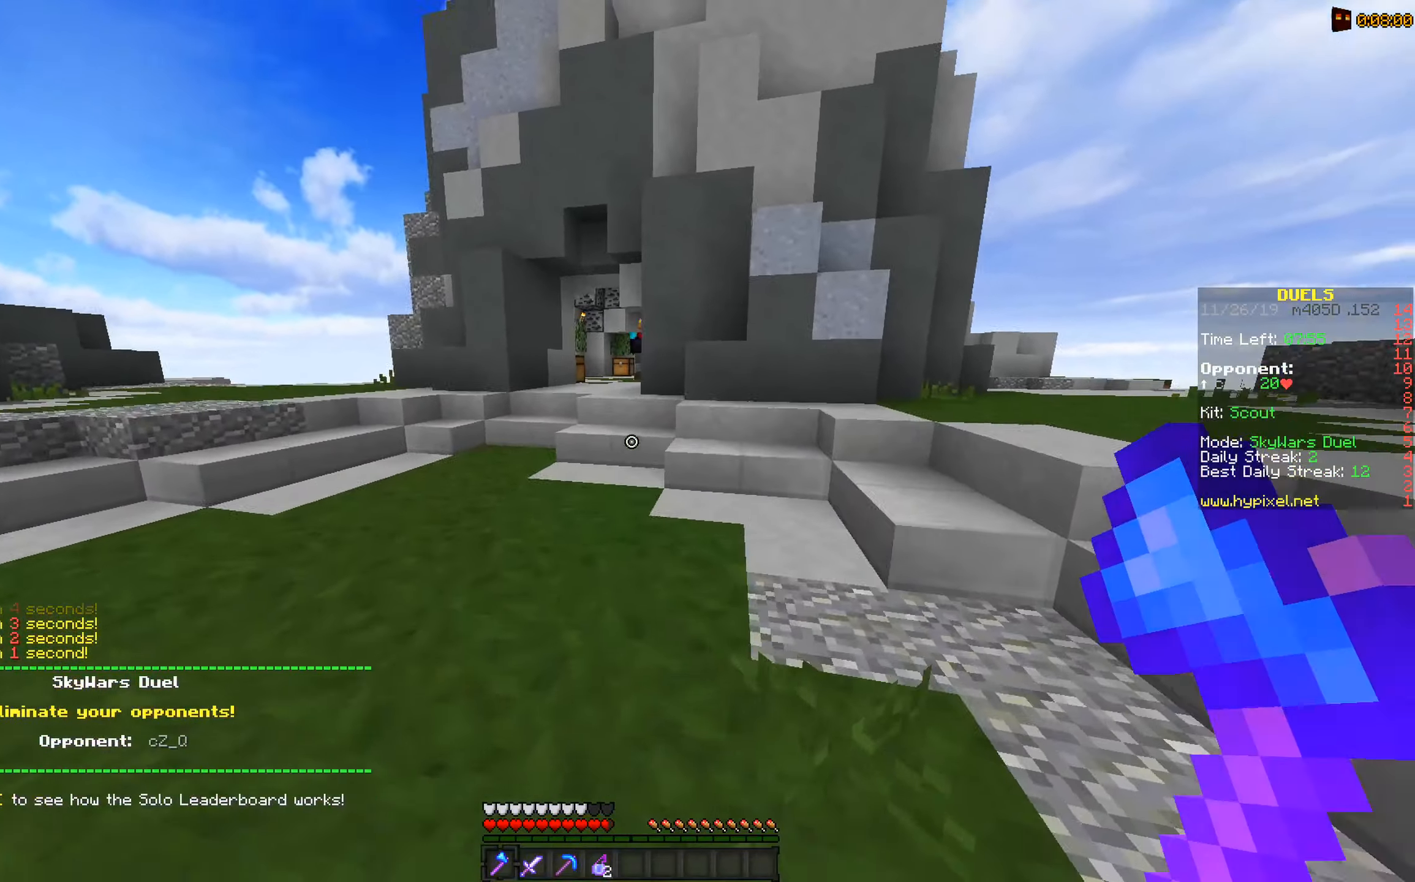
{"keys": ["a", "w"], "mouse": [], "events": [[84, "a", "up"], [484, "a", "down"]]}
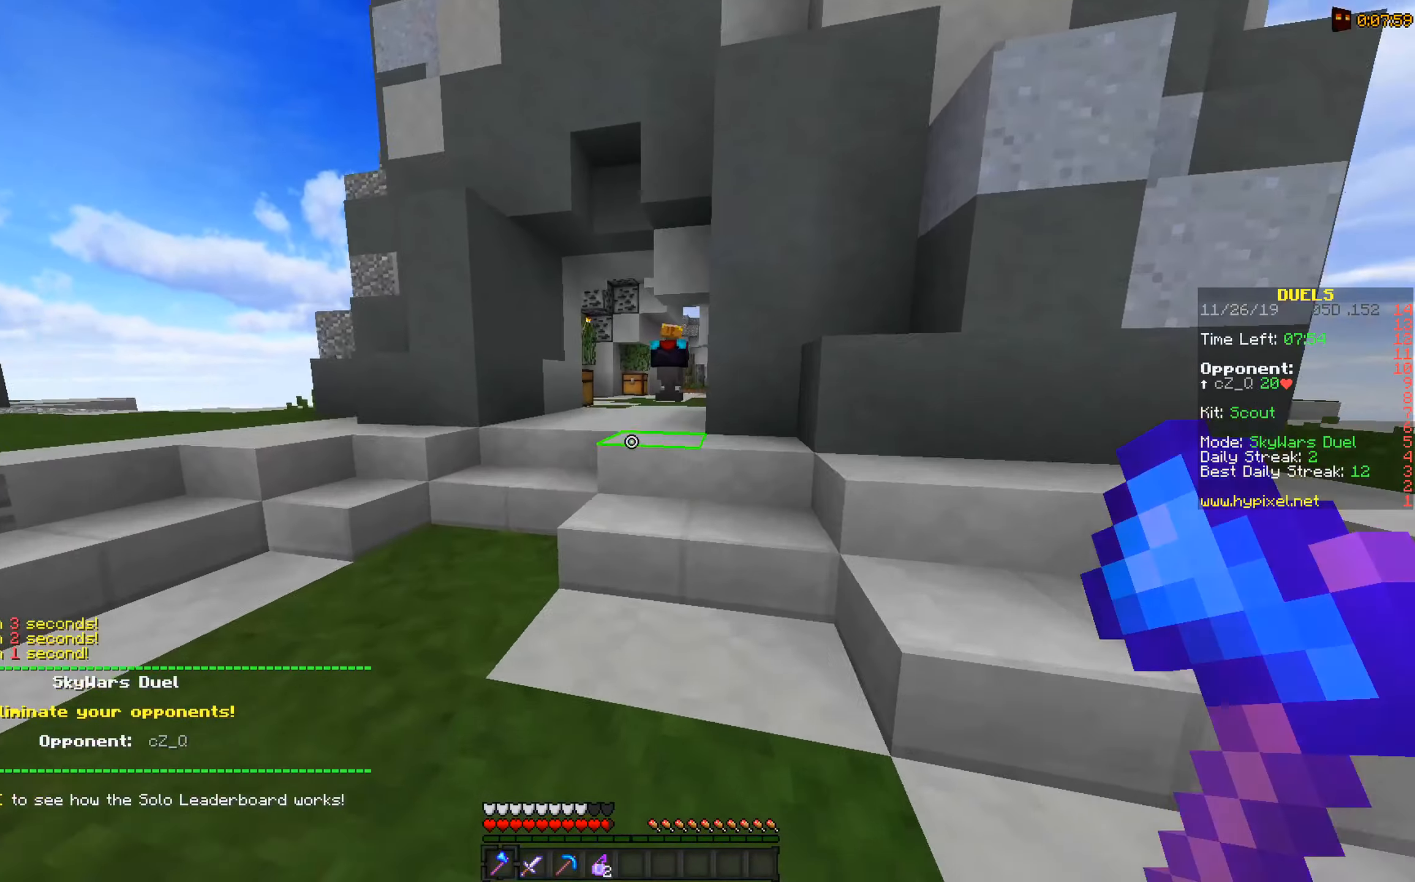
{"keys": ["w"], "mouse": [], "events": [[134, "a", "up"]]}
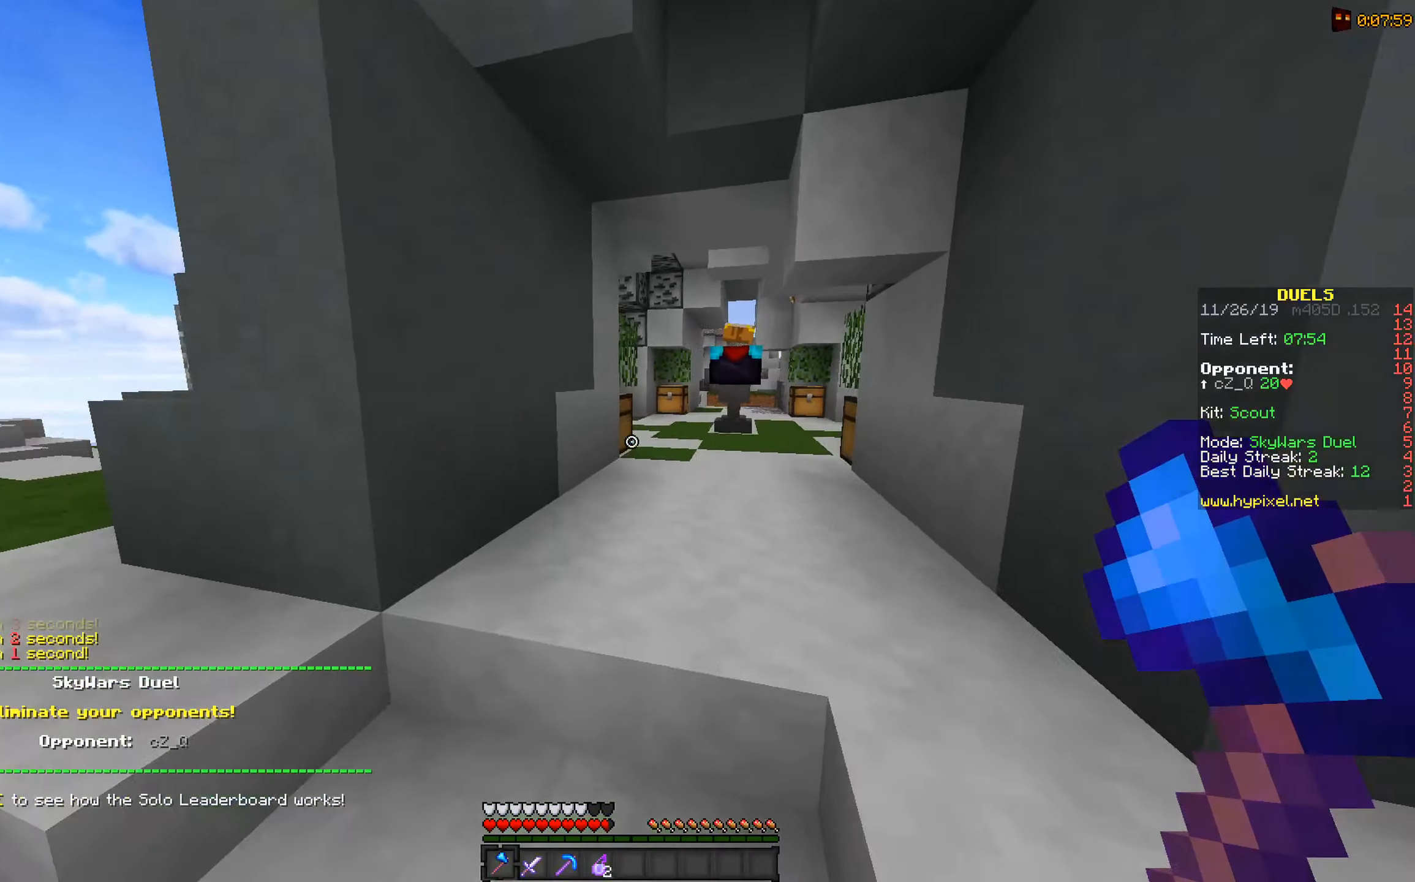
{"keys": ["w"], "mouse": ["right"], "events": [[484, "mouse_right", "down"]]}